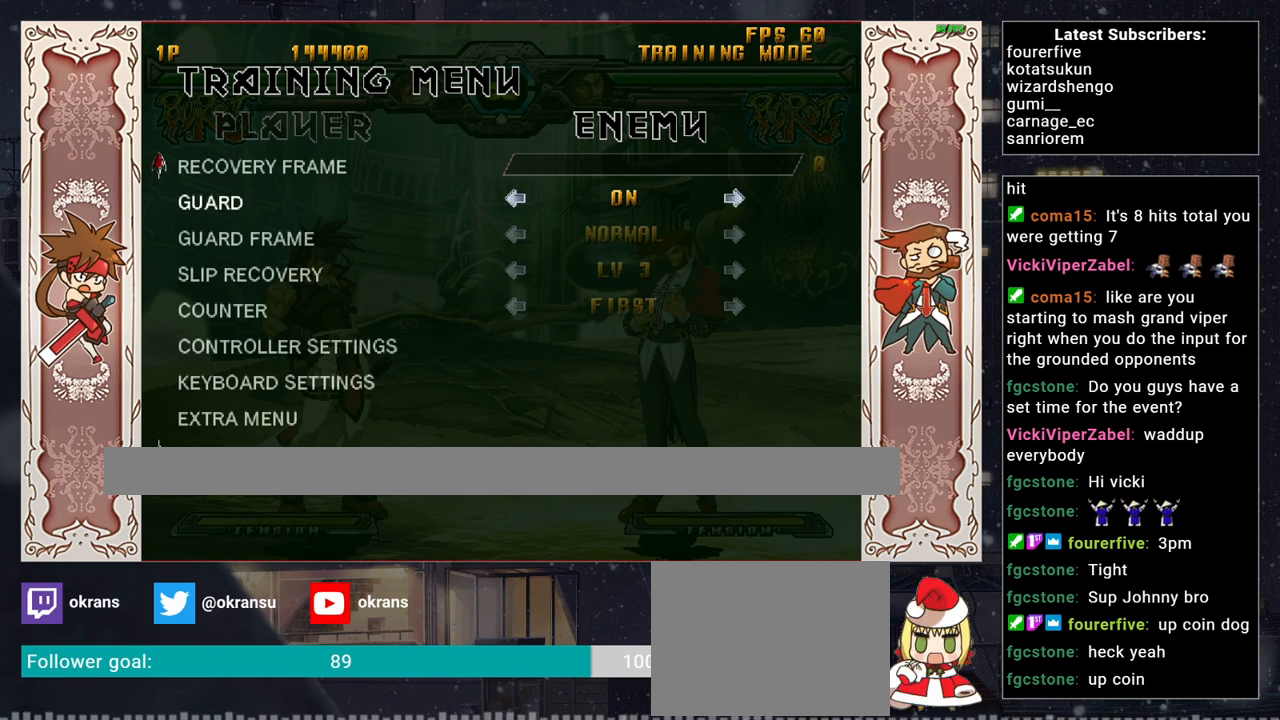
Gameplay with a controller (arcade stick); each line is a JSON object with the inputs held at the frame after it. "events" lists button and stick changes between this image and that frame as [ms after this image, input, new state], when the widget could be followed in between. Not read: L3 R3.
{"buttons": [], "left_stick": "right", "events": [[150, "CIRCLE", "down"], [317, "CIRCLE", "up"], [400, "left_stick", "right"]]}
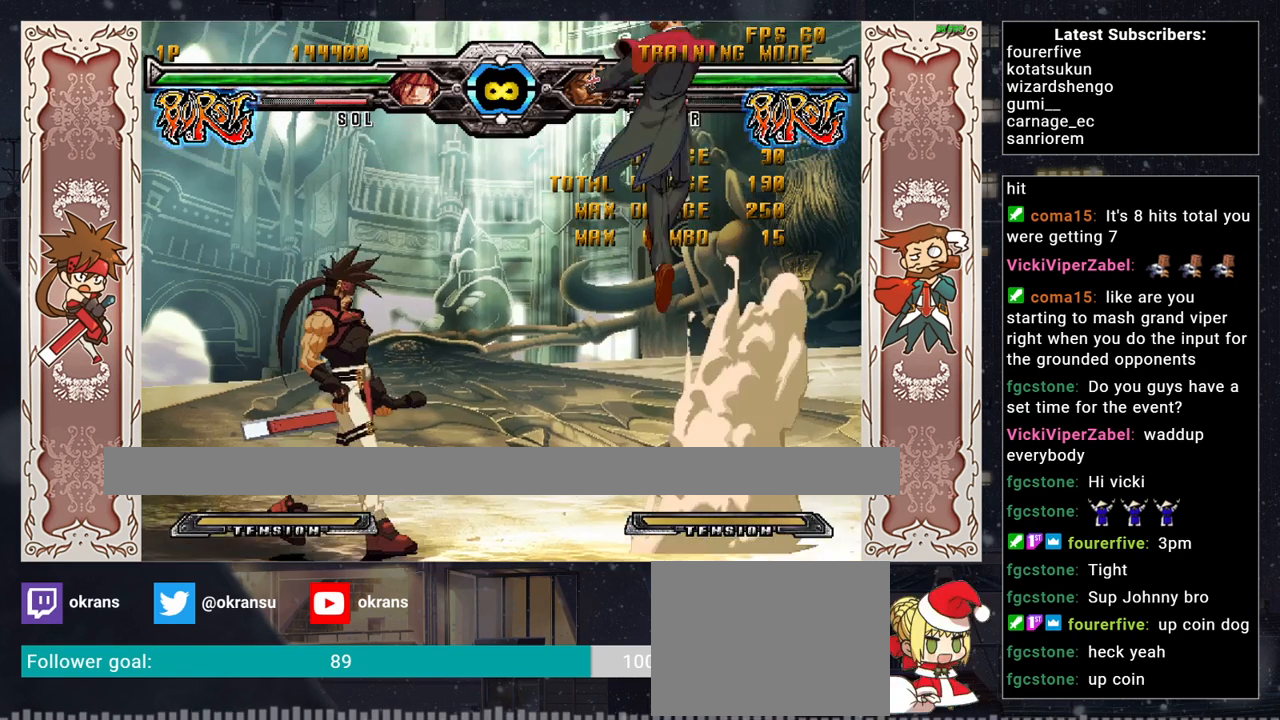
{"buttons": [], "left_stick": "right", "events": []}
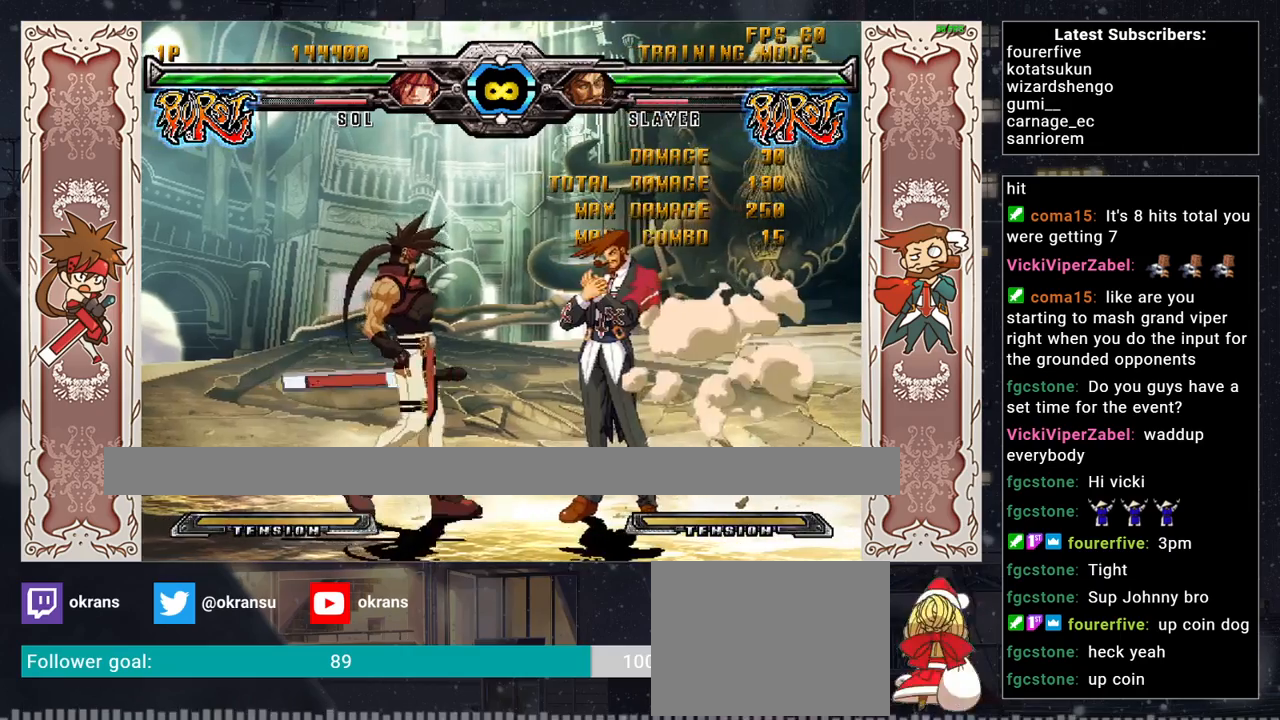
{"buttons": [], "left_stick": "down-left", "events": [[33, "left_stick", "center"], [300, "left_stick", "down-left"], [350, "R2", "down"], [450, "R2", "up"]]}
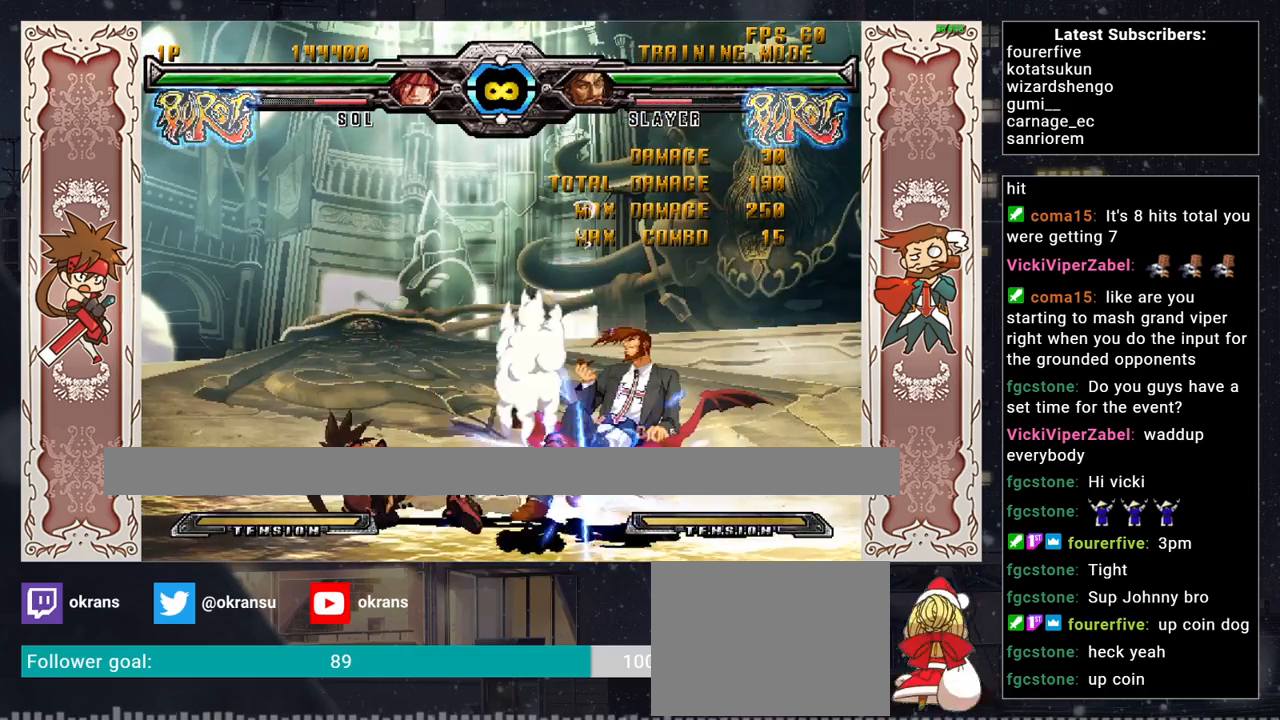
{"buttons": [], "left_stick": "center", "events": [[67, "R1", "down"], [67, "SQUARE", "down"], [67, "TRIANGLE", "down"], [67, "left_stick", "center"], [167, "left_stick", "right"], [183, "TRIANGLE", "up"], [200, "R1", "up"], [200, "SQUARE", "up"], [233, "left_stick", "center"], [283, "left_stick", "right"], [417, "left_stick", "center"]]}
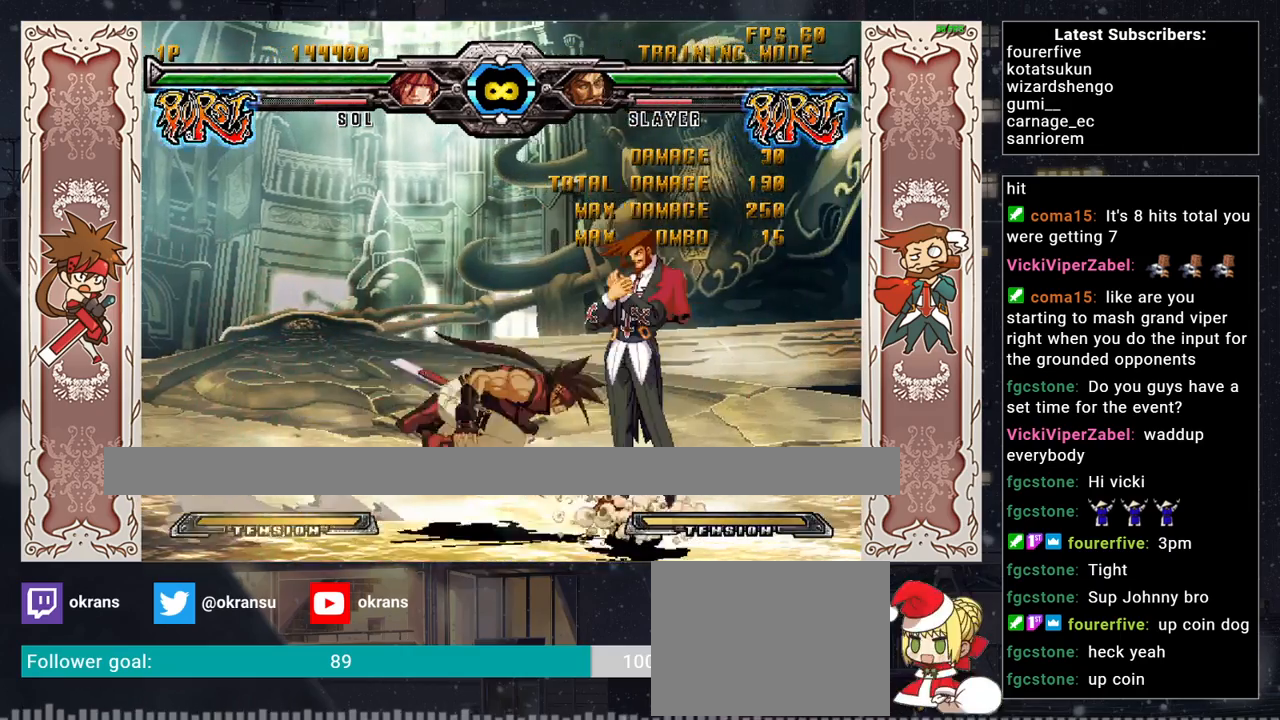
{"buttons": [], "left_stick": "center", "events": [[350, "left_stick", "left"], [500, "left_stick", "center"]]}
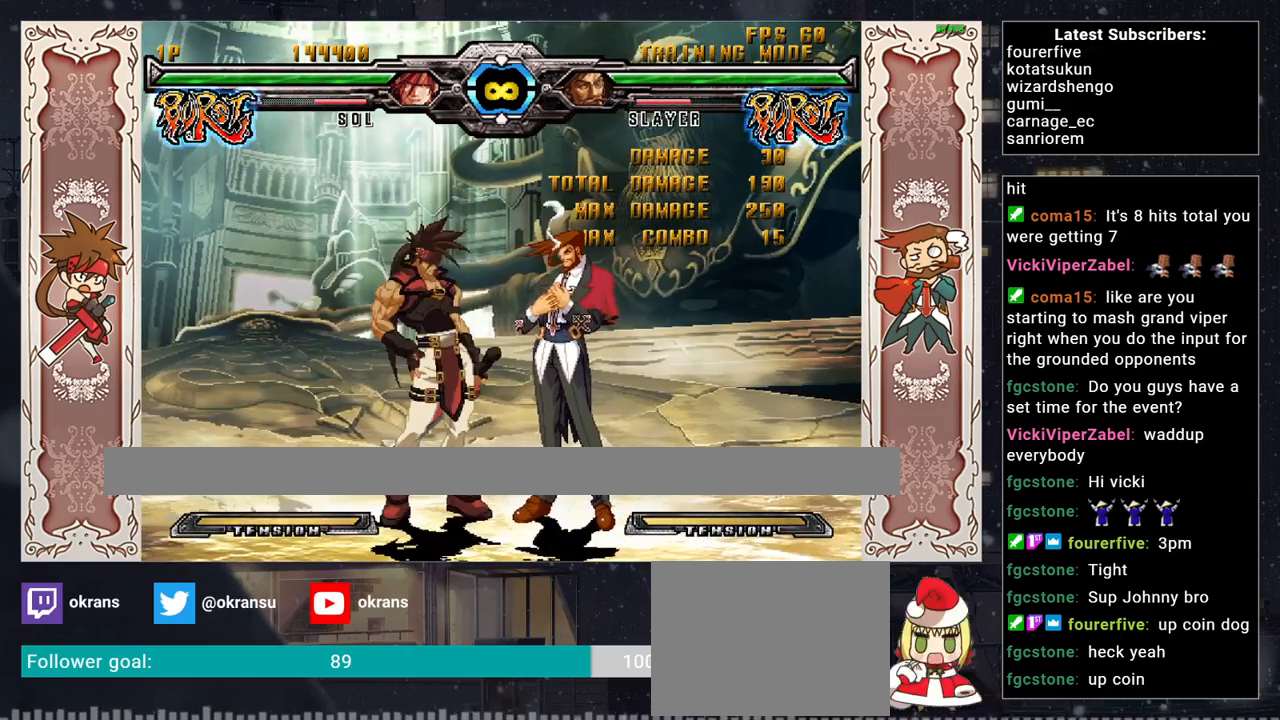
{"buttons": [], "left_stick": "center", "events": []}
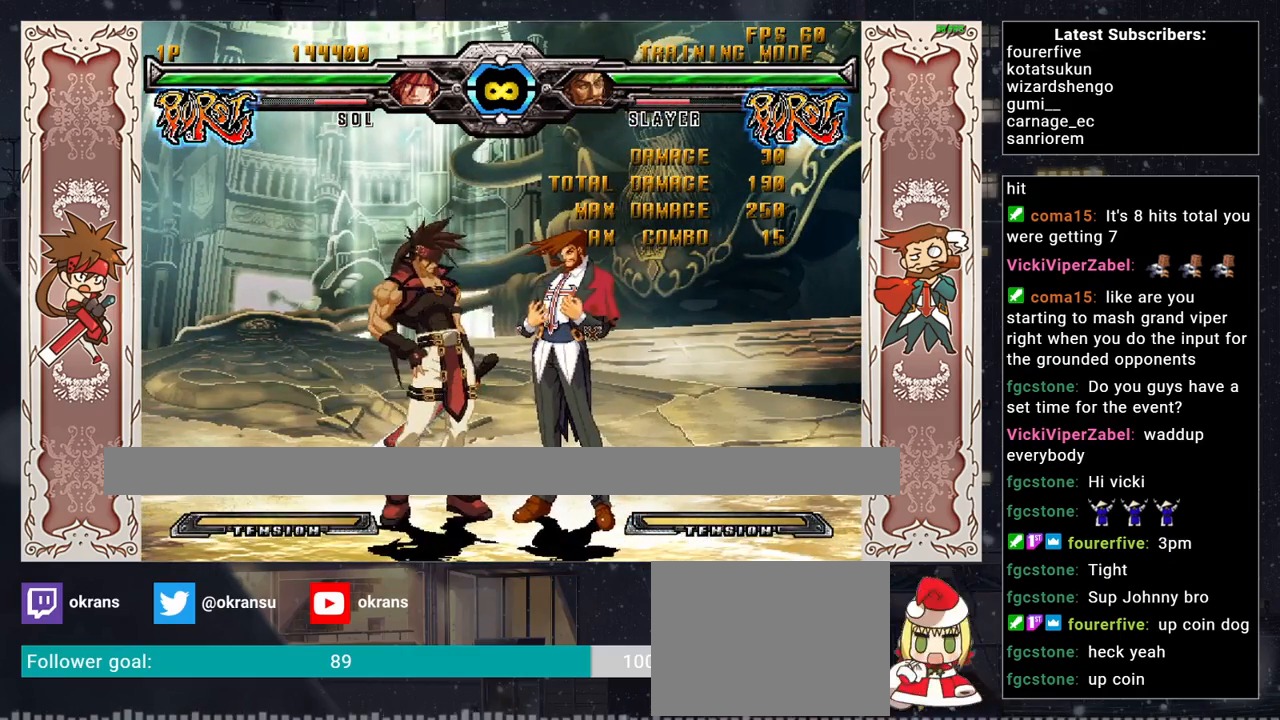
{"buttons": [], "left_stick": "right", "events": [[33, "left_stick", "down"], [100, "R2", "down"], [217, "R2", "up"], [300, "left_stick", "center"], [333, "SQUARE", "down"], [333, "TRIANGLE", "down"], [350, "R1", "down"], [467, "R1", "up"], [483, "left_stick", "right"], [500, "SQUARE", "up"], [500, "TRIANGLE", "up"]]}
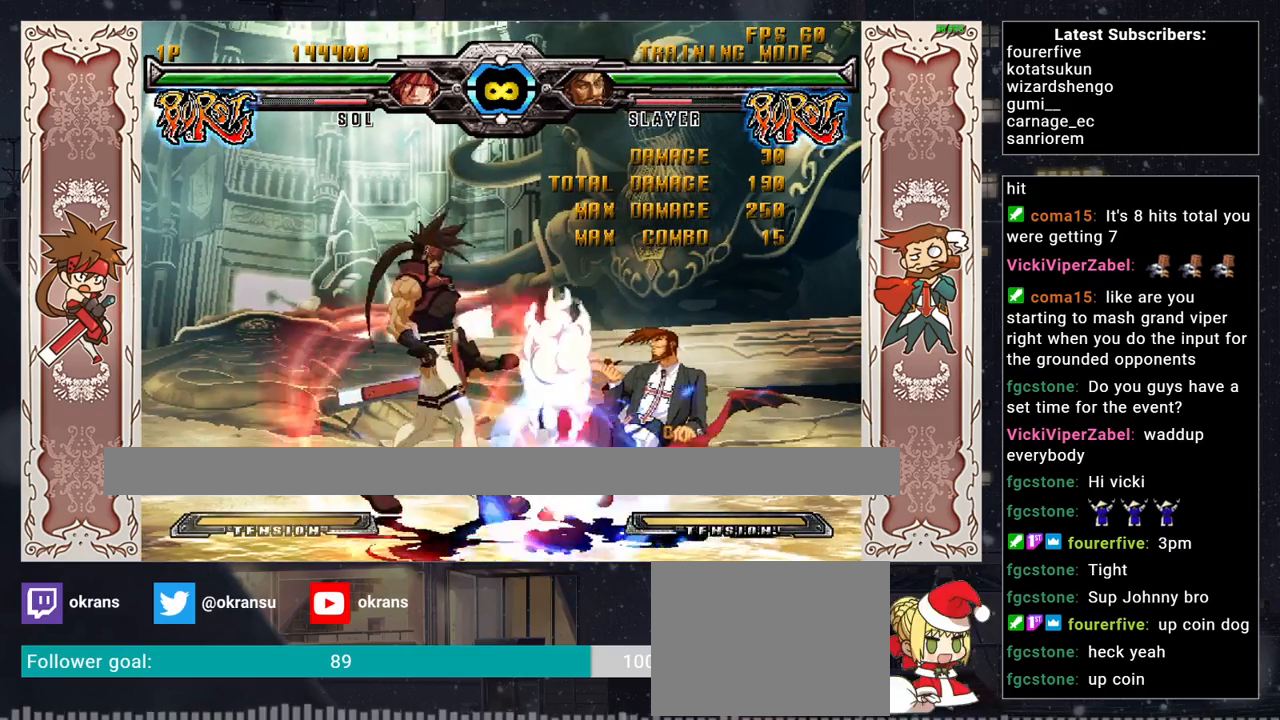
{"buttons": [], "left_stick": "center", "events": [[50, "left_stick", "center"], [100, "left_stick", "right"], [217, "left_stick", "down-left"], [250, "R2", "down"], [383, "R2", "up"], [467, "left_stick", "center"]]}
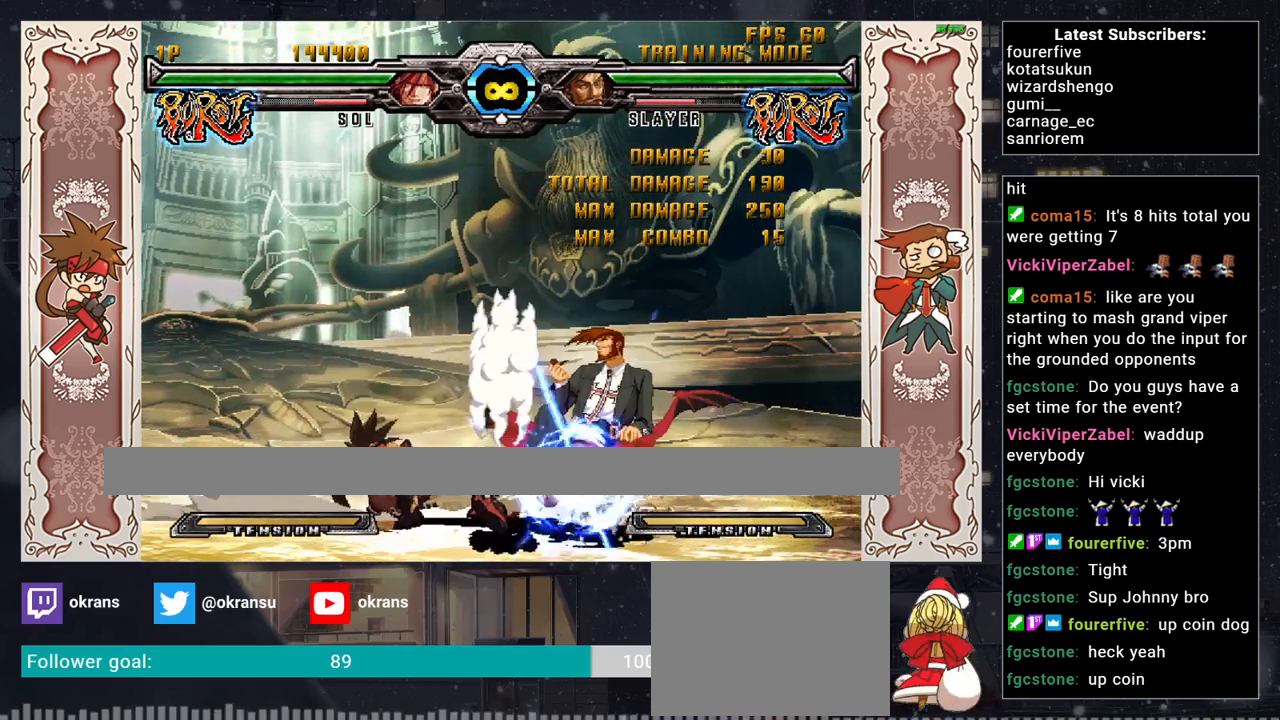
{"buttons": [], "left_stick": "down-left", "events": [[33, "left_stick", "right"], [50, "R1", "down"], [50, "SQUARE", "down"], [50, "TRIANGLE", "down"], [100, "left_stick", "center"], [183, "R1", "up"], [183, "SQUARE", "up"], [183, "TRIANGLE", "up"], [183, "left_stick", "right"], [433, "left_stick", "down-left"]]}
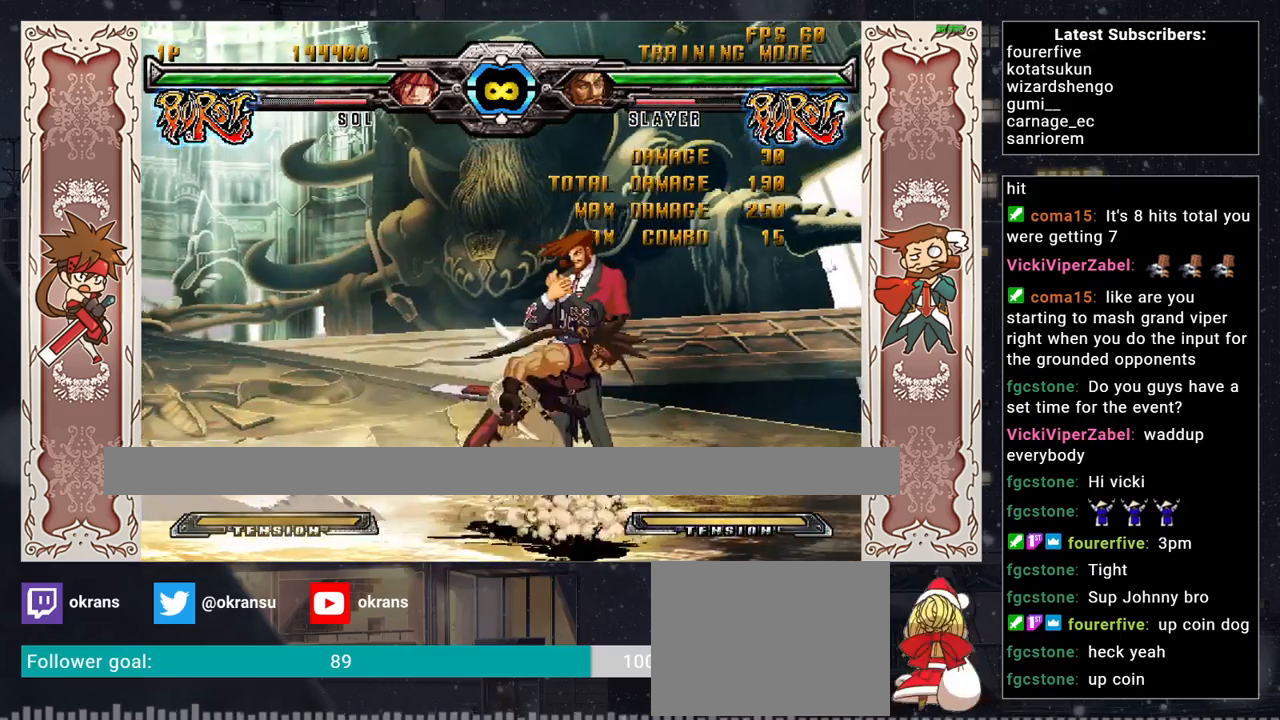
{"buttons": [], "left_stick": "center", "events": [[50, "left_stick", "right"], [67, "SQUARE", "down"], [150, "left_stick", "center"], [217, "SQUARE", "up"]]}
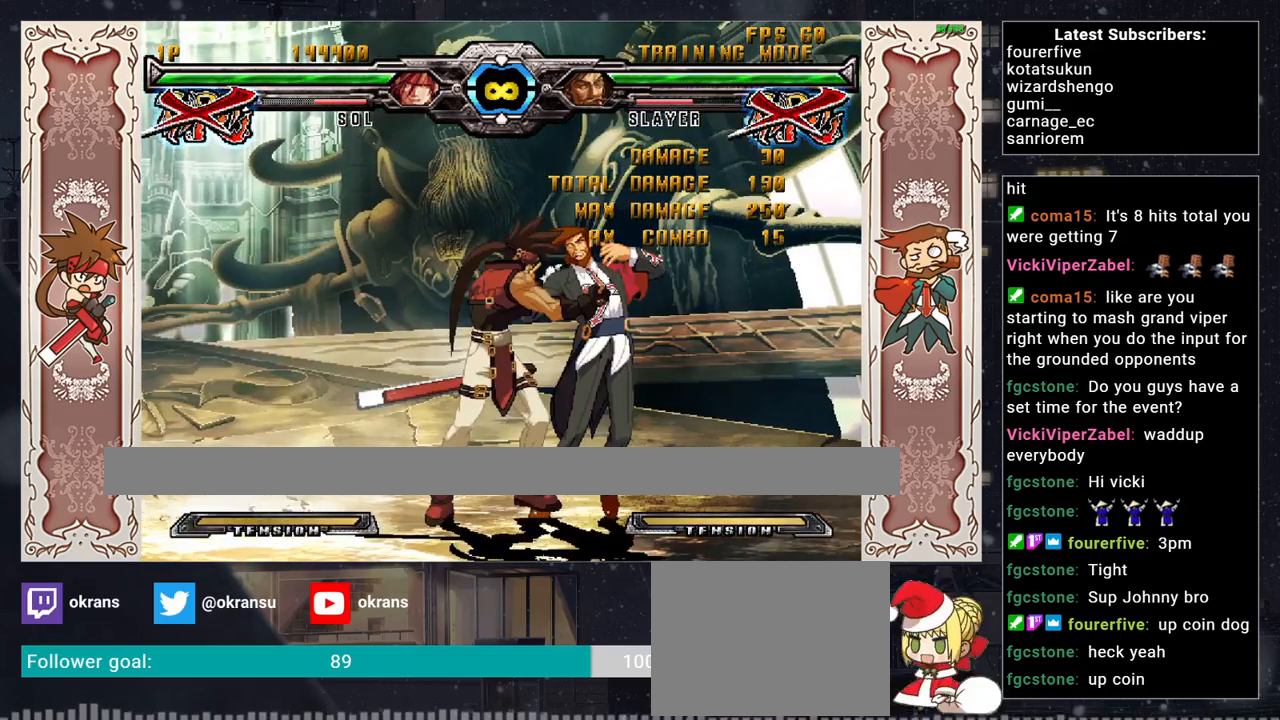
{"buttons": [], "left_stick": "center", "events": []}
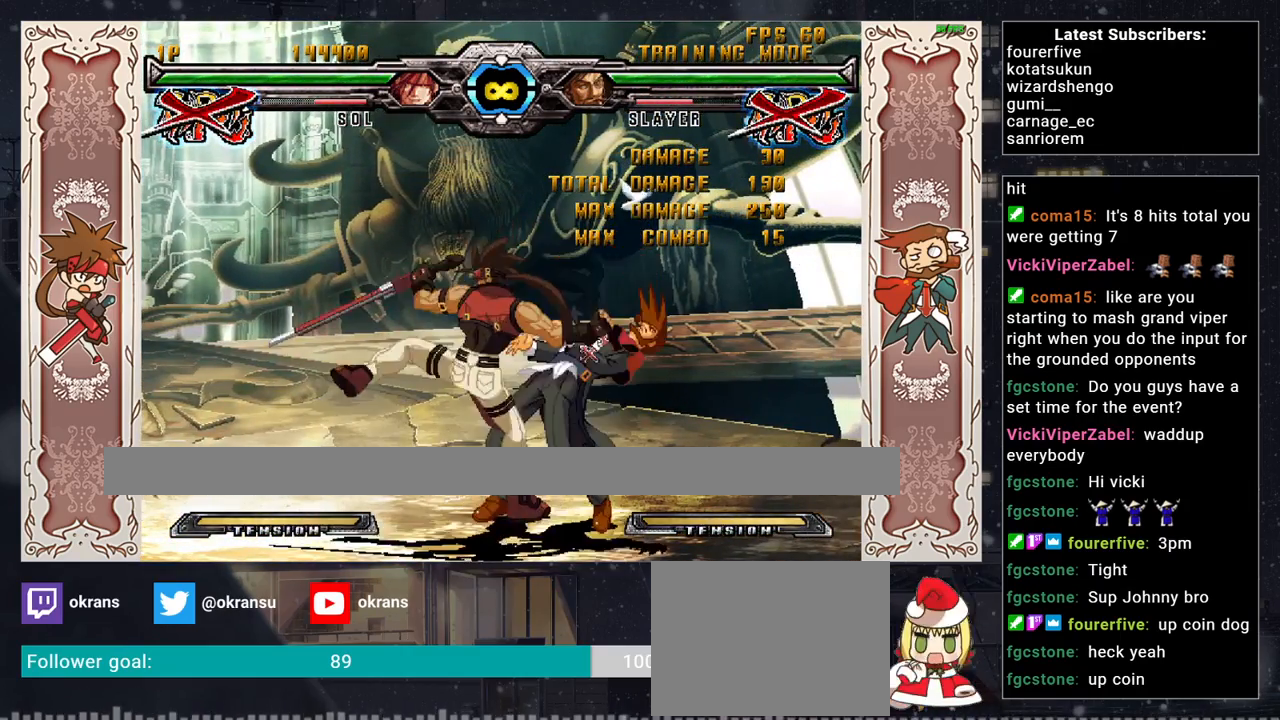
{"buttons": [], "left_stick": "center", "events": []}
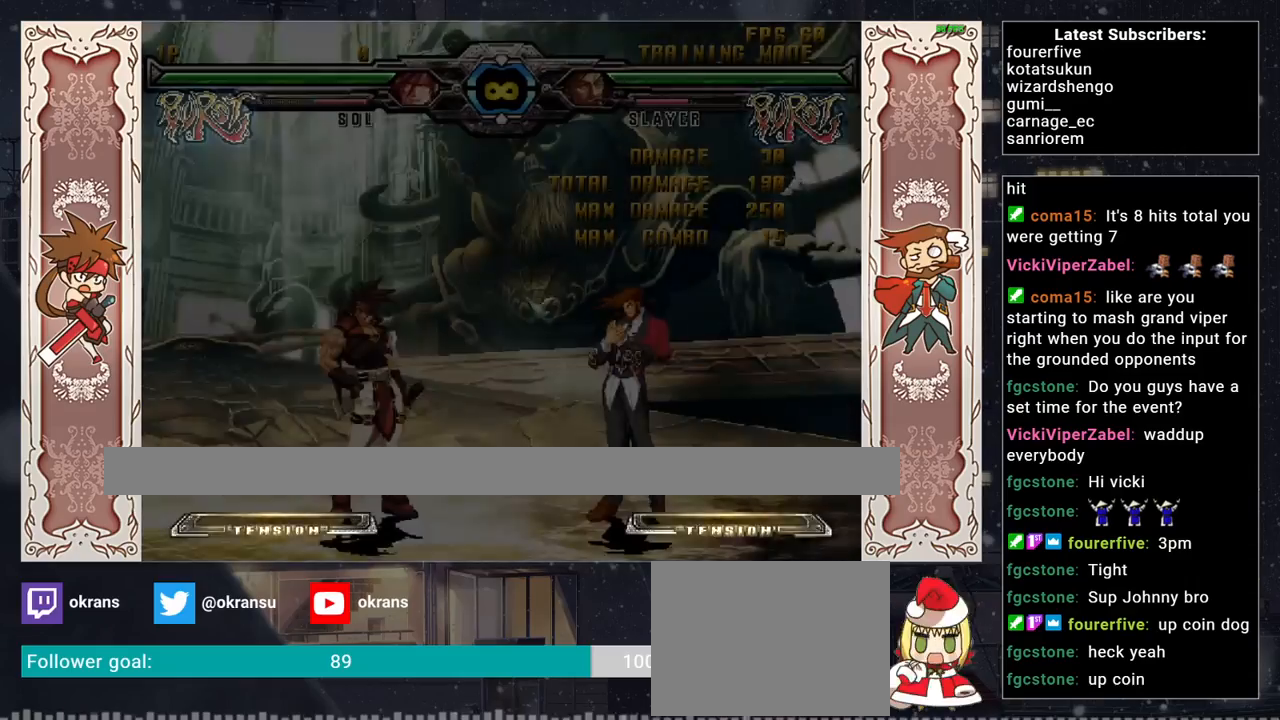
{"buttons": [], "left_stick": "center", "events": [[100, "left_stick", "right"], [150, "left_stick", "center"], [217, "left_stick", "right"], [500, "left_stick", "center"]]}
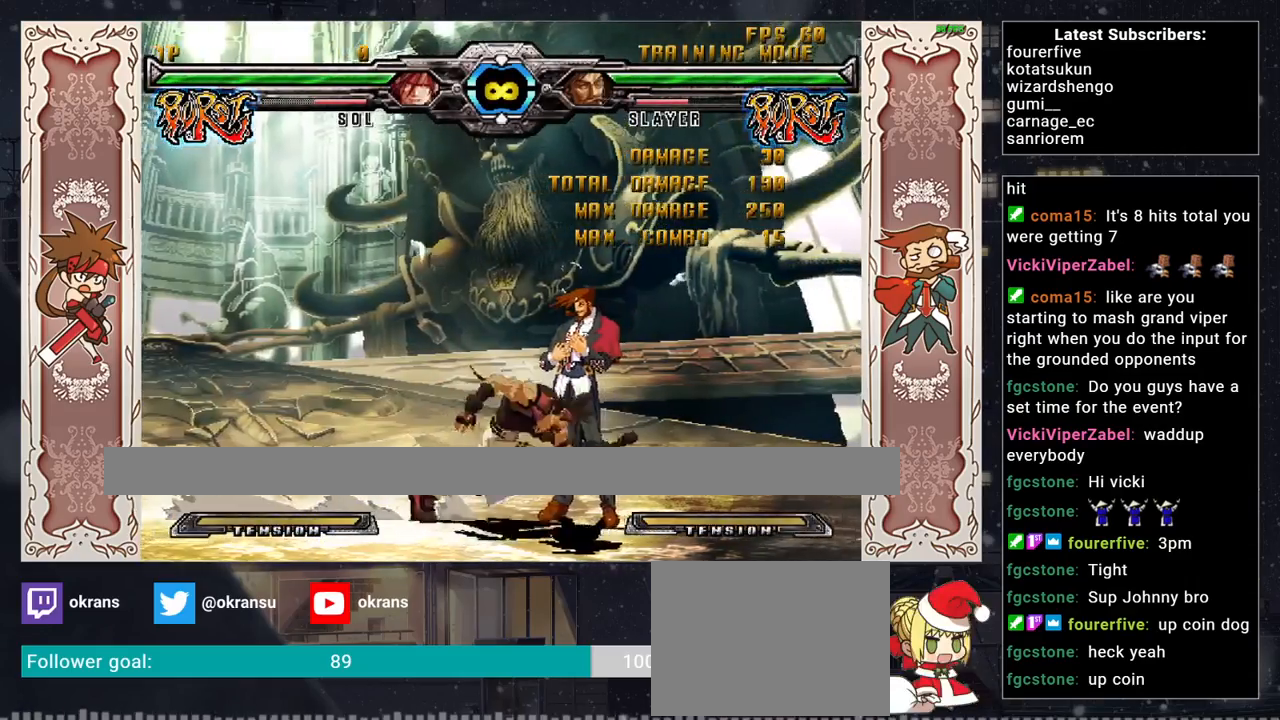
{"buttons": [], "left_stick": "center", "events": [[183, "left_stick", "down-left"], [267, "R2", "down"], [400, "R2", "up"], [483, "left_stick", "center"]]}
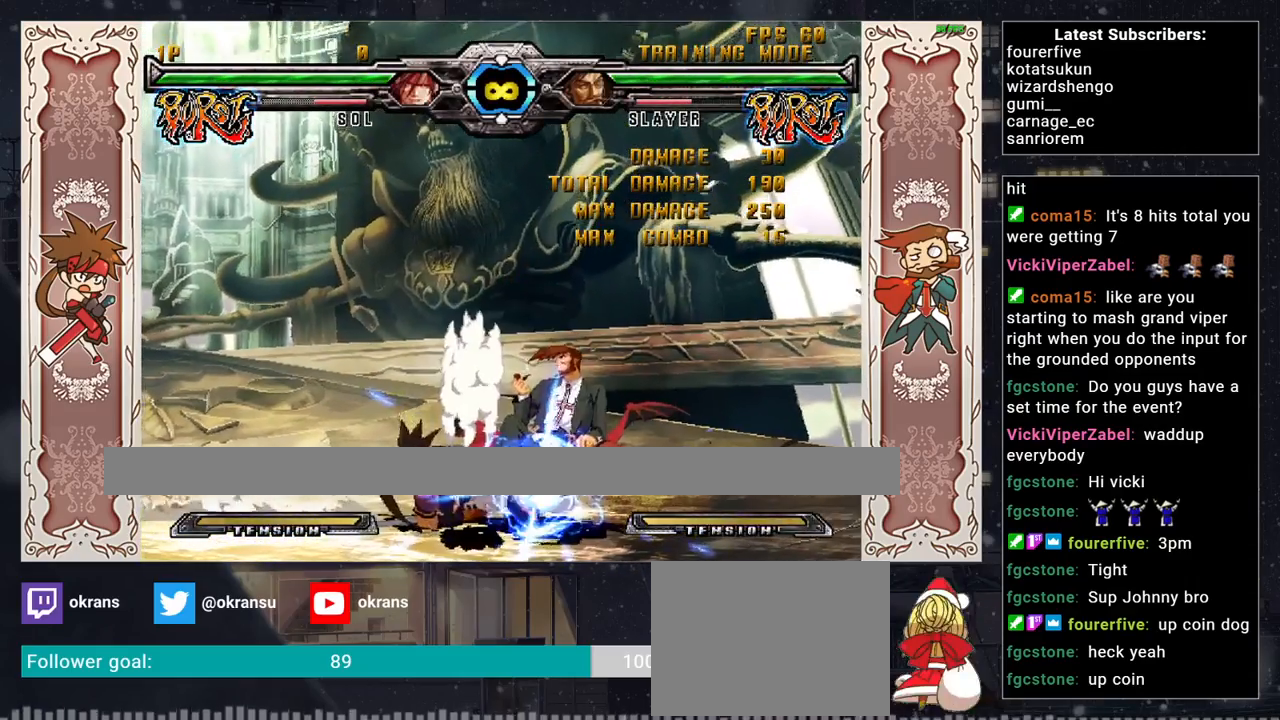
{"buttons": [], "left_stick": "down-left", "events": [[50, "SQUARE", "down"], [50, "TRIANGLE", "down"], [67, "R1", "down"], [167, "left_stick", "right"], [183, "R1", "up"], [183, "TRIANGLE", "up"], [200, "SQUARE", "up"], [217, "left_stick", "center"], [267, "left_stick", "right"], [367, "left_stick", "down-left"], [400, "R2", "down"], [500, "R2", "up"]]}
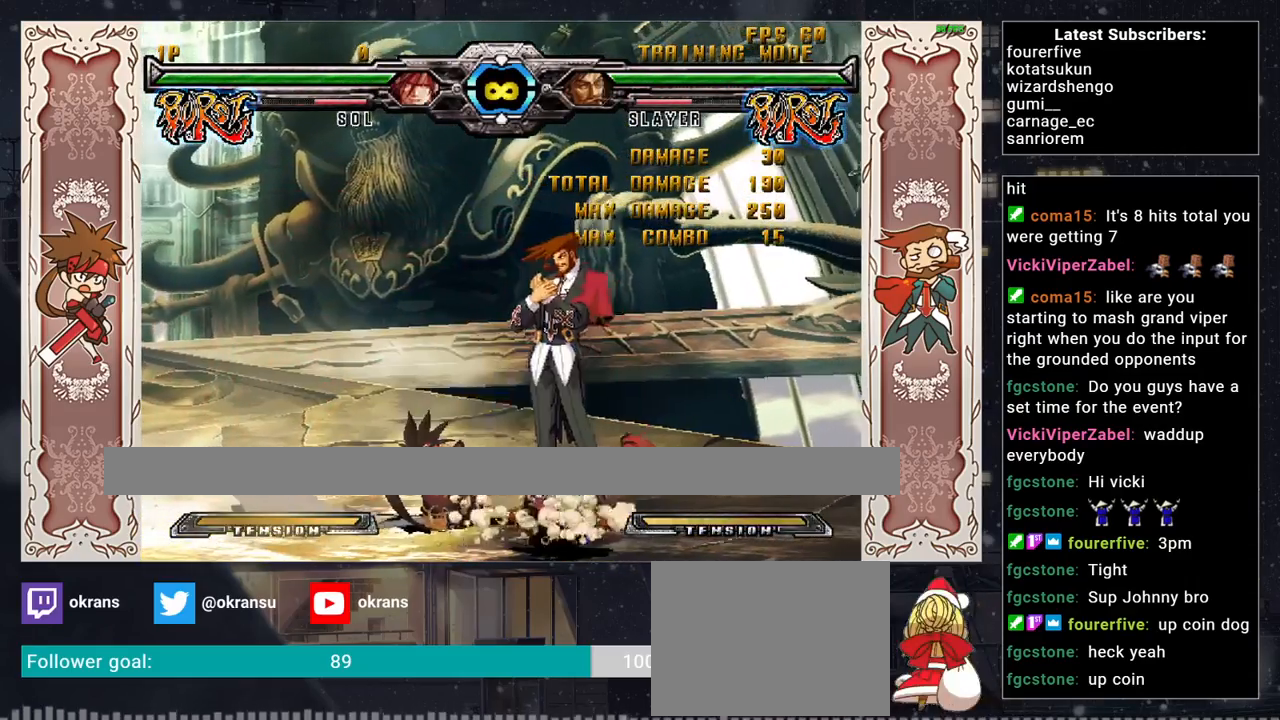
{"buttons": [], "left_stick": "left", "events": [[167, "R1", "down"], [167, "SQUARE", "down"], [167, "TRIANGLE", "down"], [183, "left_stick", "right"], [333, "left_stick", "center"], [350, "R1", "up"], [350, "SQUARE", "up"], [350, "TRIANGLE", "up"], [383, "left_stick", "right"], [500, "left_stick", "left"]]}
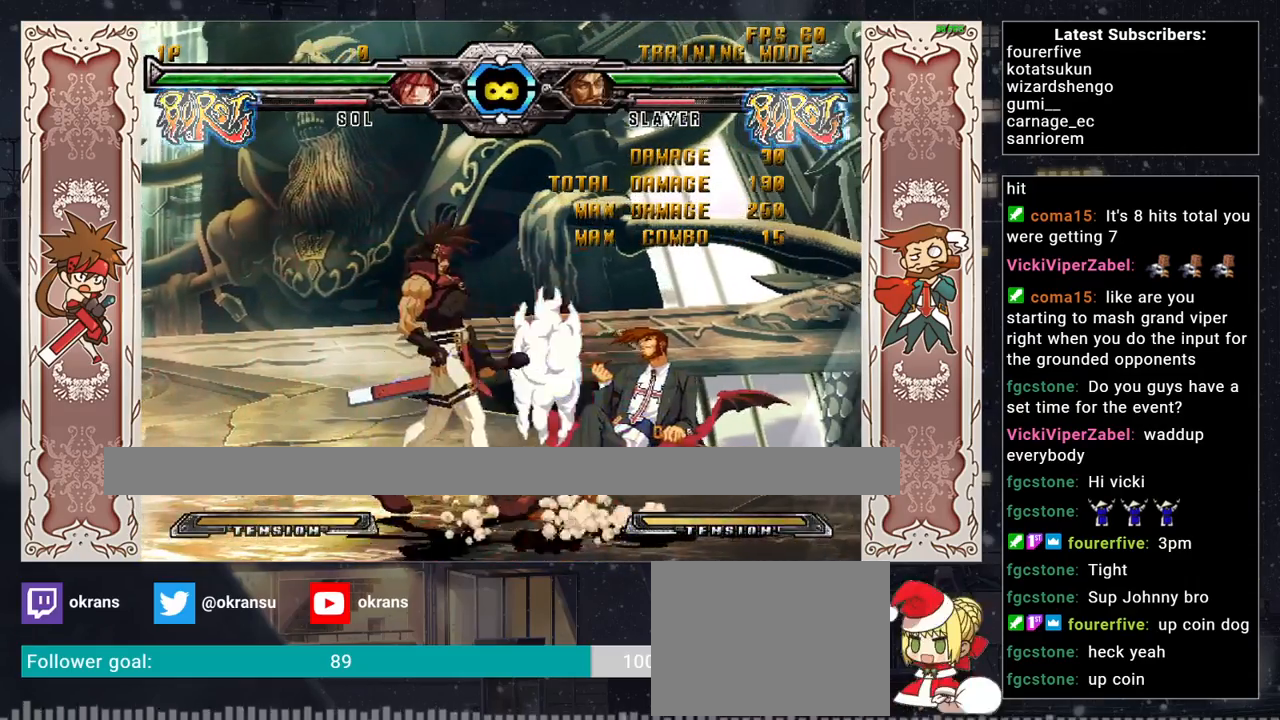
{"buttons": [], "left_stick": "center", "events": [[17, "left_stick", "right"], [33, "left_stick", "down-right"], [200, "left_stick", "down-left"], [283, "left_stick", "right"], [317, "SQUARE", "down"], [417, "left_stick", "center"], [467, "SQUARE", "up"]]}
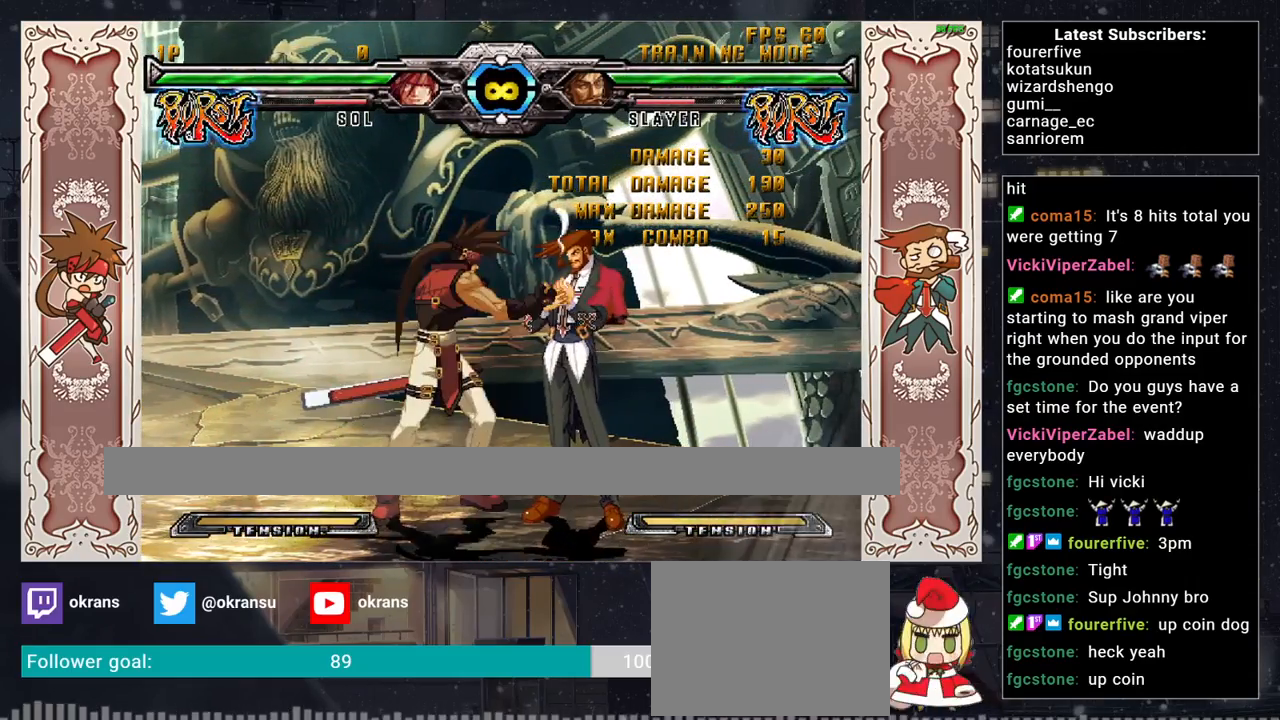
{"buttons": [], "left_stick": "center", "events": []}
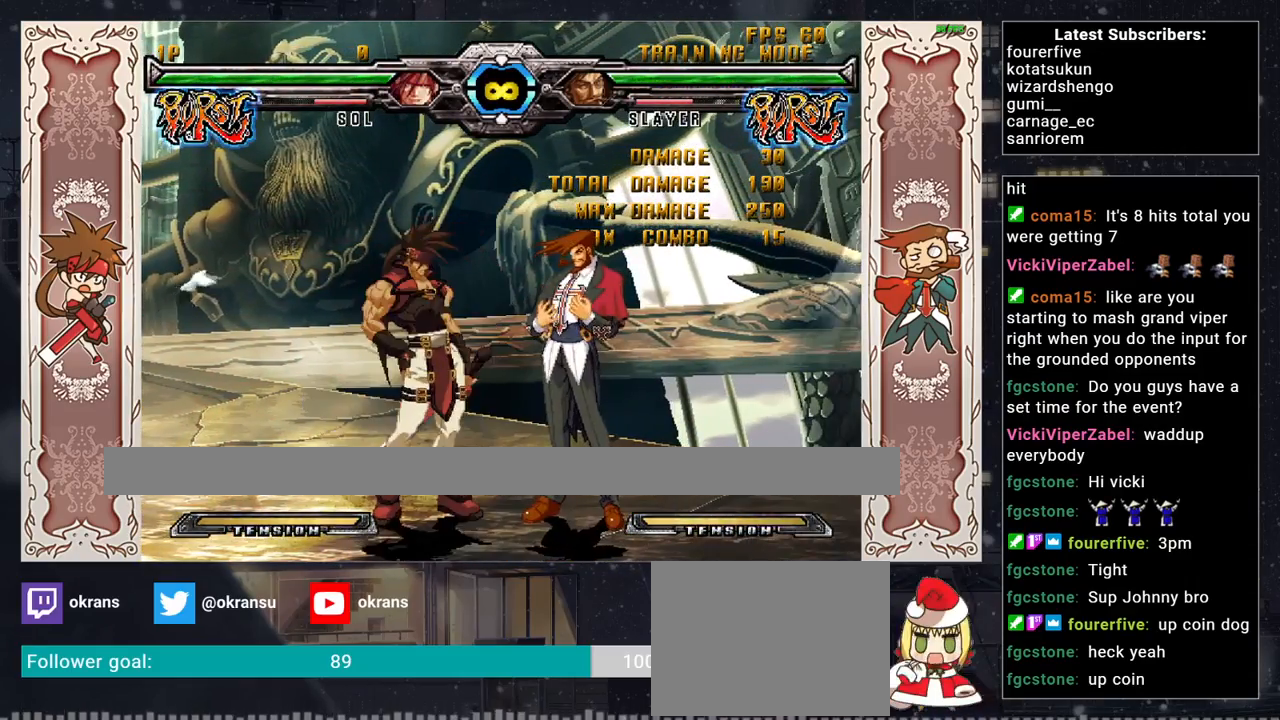
{"buttons": [], "left_stick": "right", "events": [[367, "left_stick", "right"]]}
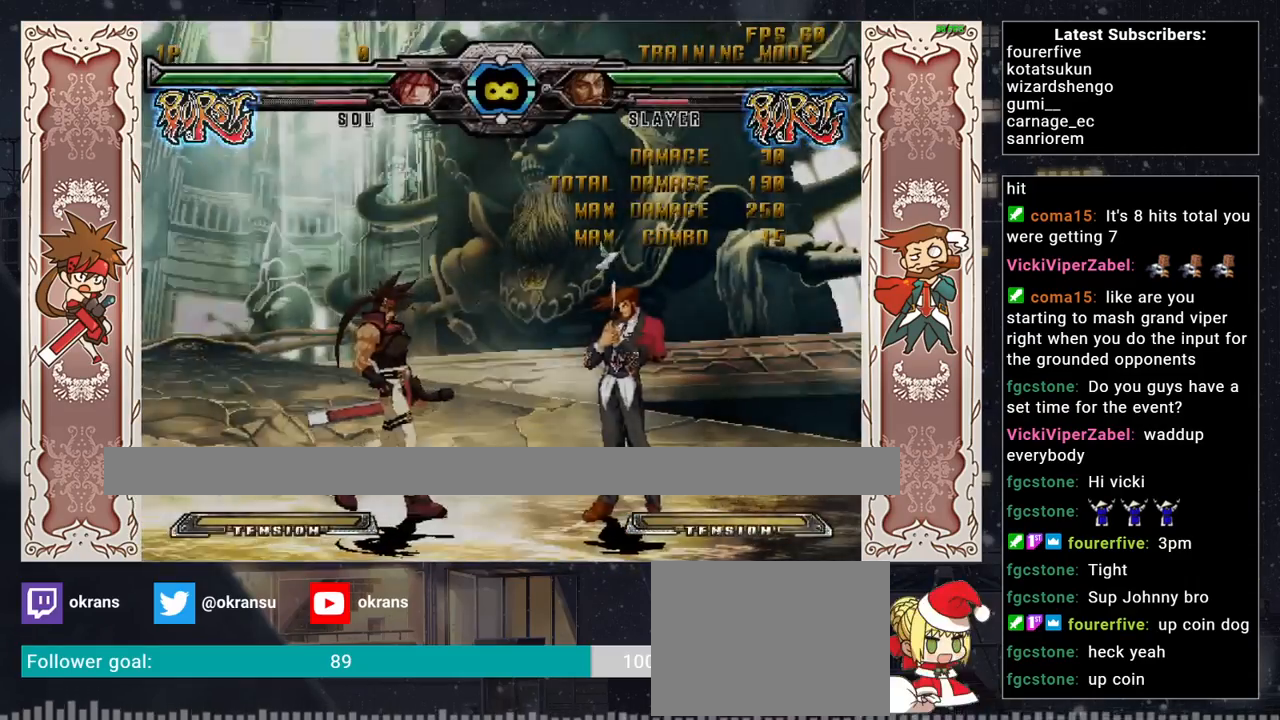
{"buttons": [], "left_stick": "down", "events": [[167, "left_stick", "center"], [267, "left_stick", "right"], [333, "left_stick", "center"], [400, "left_stick", "right"], [467, "left_stick", "down"]]}
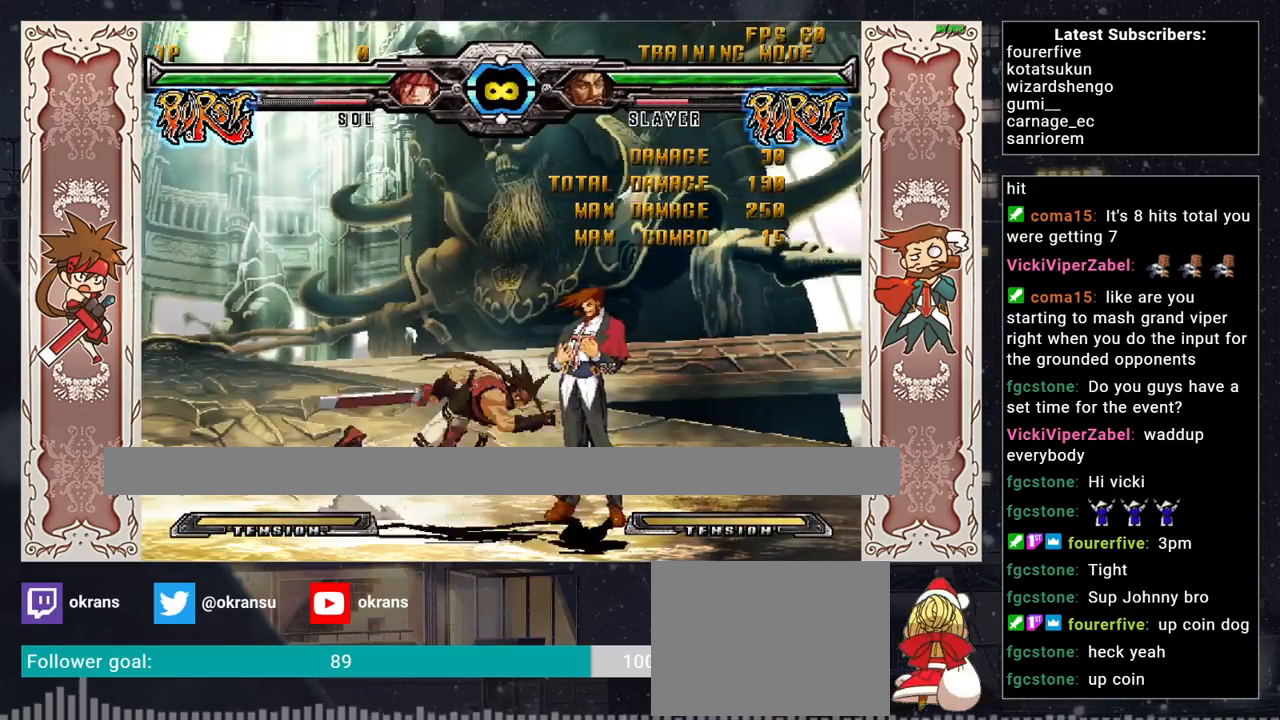
{"buttons": [], "left_stick": "right", "events": [[17, "left_stick", "down-left"], [33, "R2", "down"], [117, "R2", "up"], [250, "R1", "down"], [250, "SQUARE", "down"], [250, "TRIANGLE", "down"], [250, "left_stick", "center"], [383, "R1", "up"], [383, "TRIANGLE", "up"], [383, "left_stick", "right"], [417, "SQUARE", "up"], [450, "left_stick", "center"], [500, "left_stick", "right"]]}
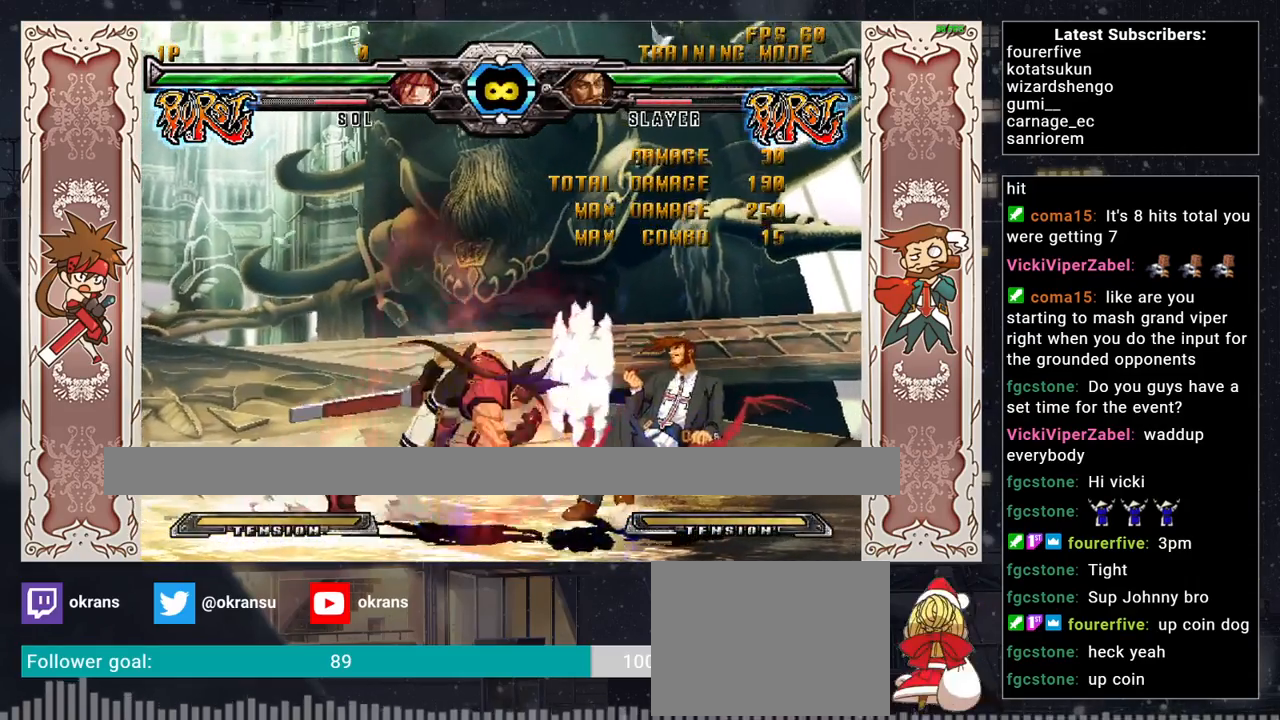
{"buttons": [], "left_stick": "right", "events": [[67, "left_stick", "down-left"], [117, "R2", "down"], [183, "R2", "up"], [283, "SQUARE", "down"], [283, "TRIANGLE", "down"], [283, "left_stick", "center"], [300, "R1", "down"], [433, "R1", "up"], [450, "SQUARE", "up"], [450, "TRIANGLE", "up"], [450, "left_stick", "right"]]}
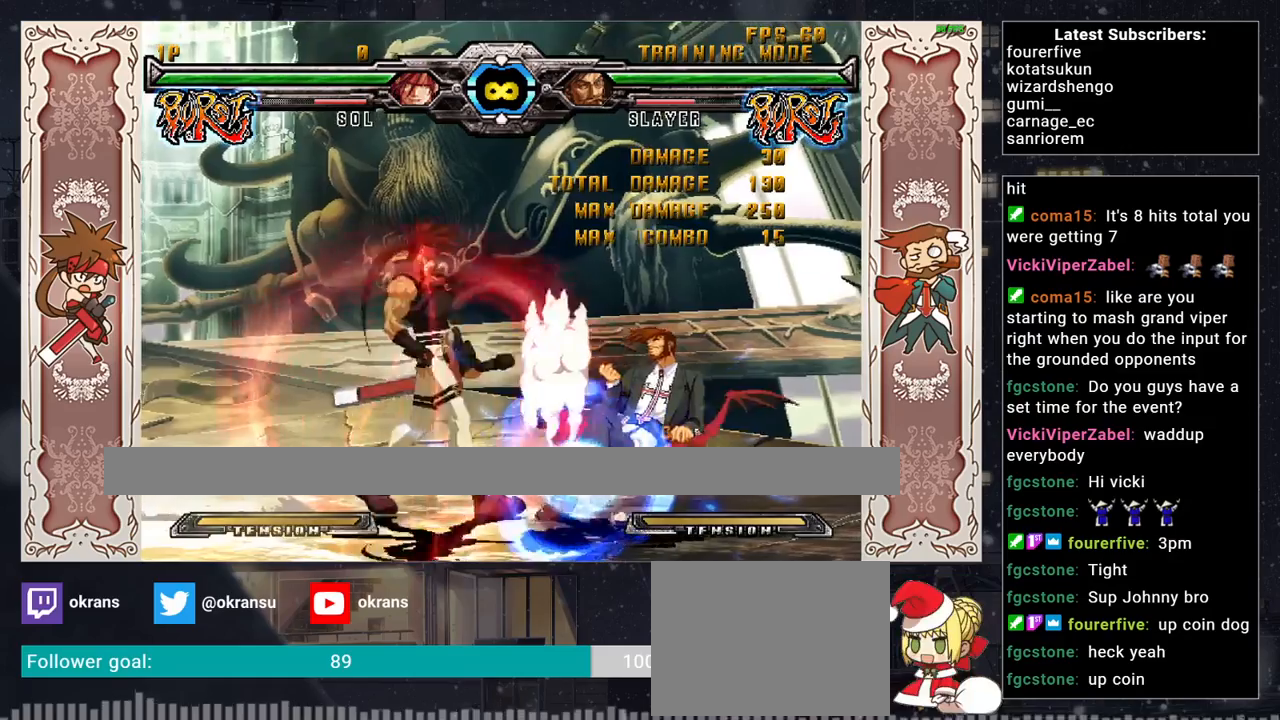
{"buttons": ["SQUARE", "R1"], "left_stick": "center", "events": [[17, "left_stick", "center"], [67, "left_stick", "right"], [183, "left_stick", "down-left"], [200, "R2", "down"], [267, "R2", "up"], [367, "R1", "down"], [367, "TRIANGLE", "down"], [383, "SQUARE", "down"], [483, "left_stick", "center"], [500, "TRIANGLE", "up"]]}
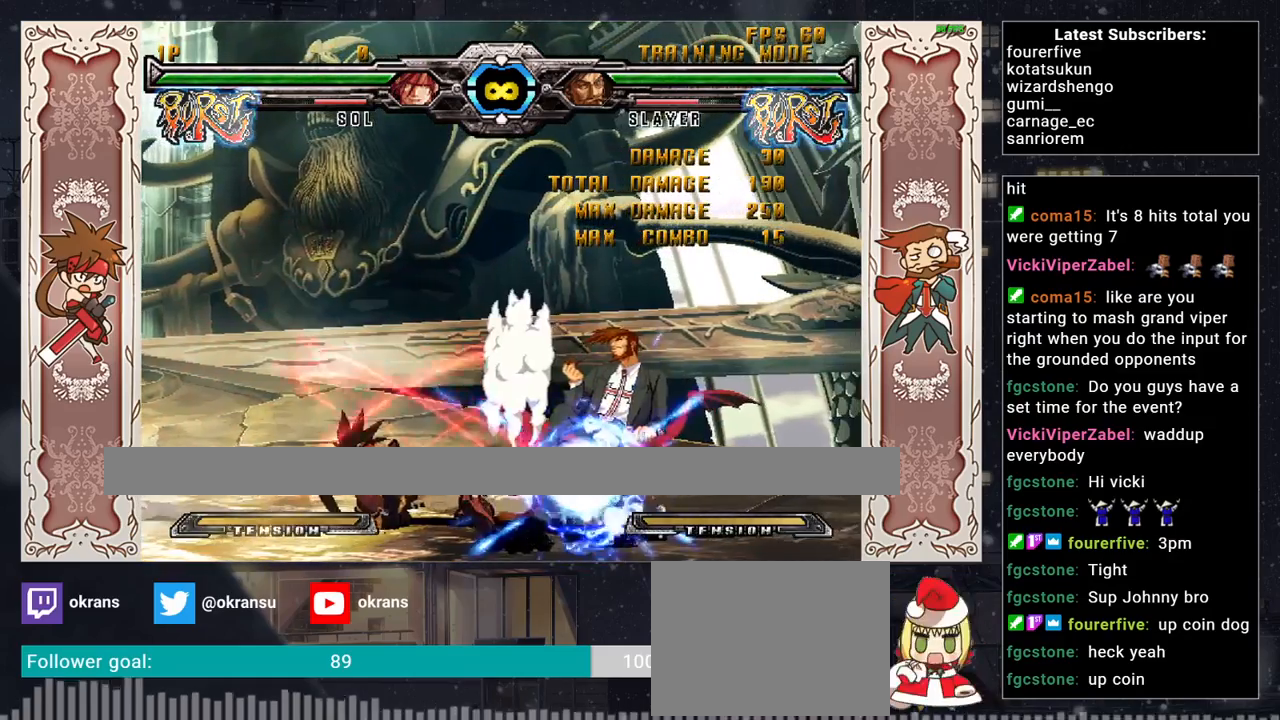
{"buttons": ["SQUARE", "TRIANGLE", "R1"], "left_stick": "down-left", "events": [[17, "R1", "up"], [17, "SQUARE", "up"], [67, "left_stick", "right"], [117, "left_stick", "center"], [183, "left_stick", "right"], [267, "left_stick", "down"], [300, "R2", "down"], [317, "left_stick", "down-left"], [383, "R2", "up"], [483, "TRIANGLE", "down"], [500, "R1", "down"], [500, "SQUARE", "down"]]}
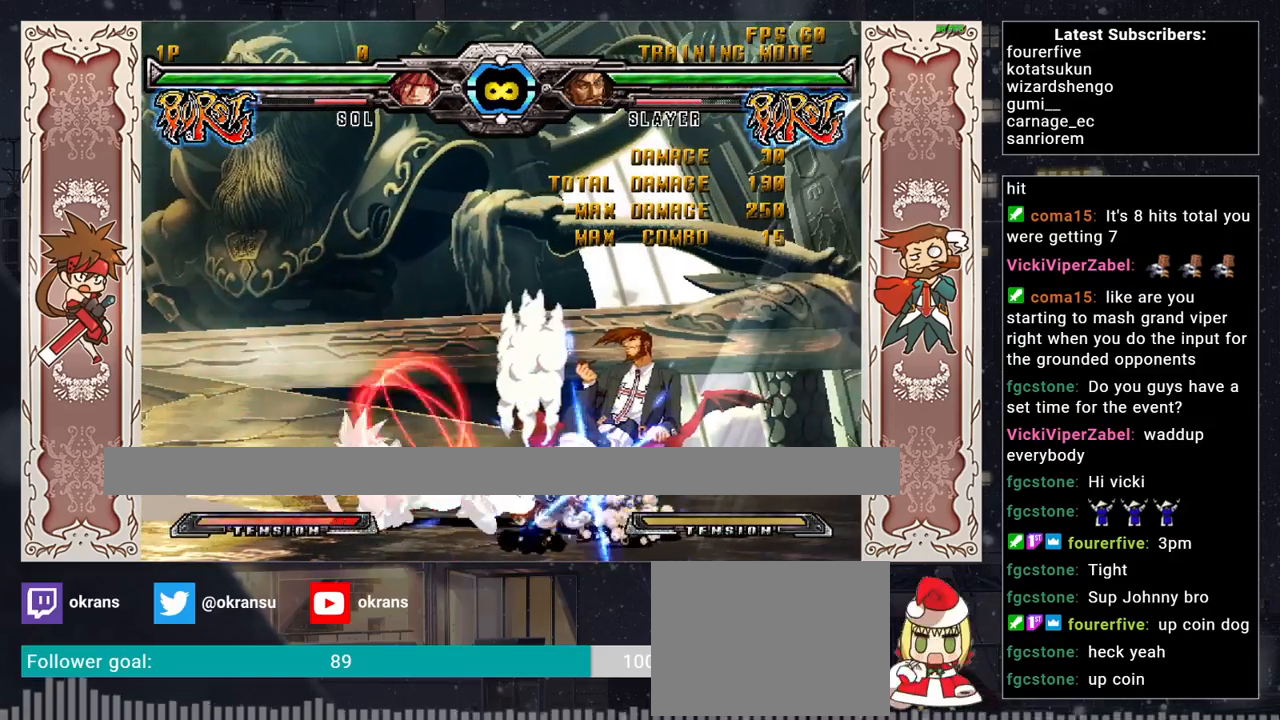
{"buttons": [], "left_stick": "down-left", "events": [[100, "left_stick", "center"], [117, "TRIANGLE", "up"], [133, "R1", "up"], [133, "SQUARE", "up"], [167, "left_stick", "right"], [233, "left_stick", "center"], [283, "left_stick", "right"], [367, "left_stick", "down"], [383, "R2", "down"], [417, "left_stick", "down-left"], [450, "R2", "up"]]}
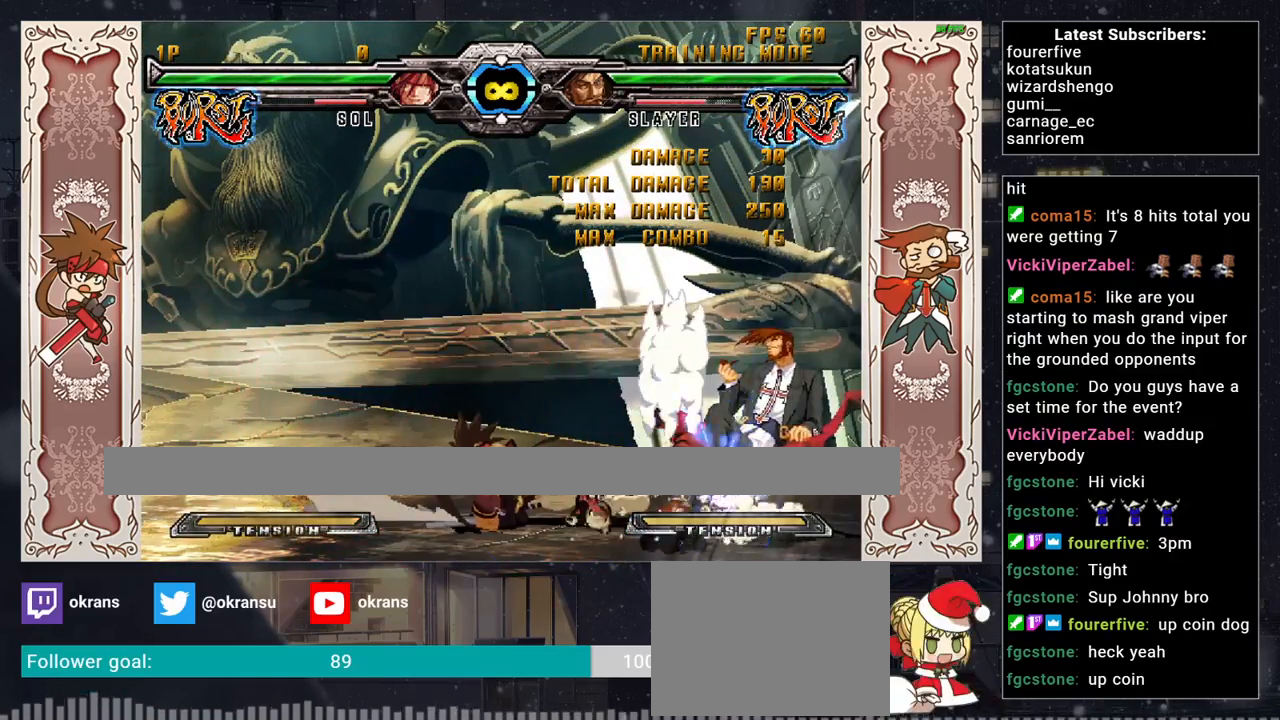
{"buttons": ["R2"], "left_stick": "down", "events": [[50, "SQUARE", "down"], [67, "R1", "down"], [67, "TRIANGLE", "down"], [183, "left_stick", "center"], [217, "R1", "up"], [217, "SQUARE", "up"], [217, "TRIANGLE", "up"], [250, "left_stick", "right"], [317, "left_stick", "center"], [367, "left_stick", "right"], [450, "left_stick", "down"], [467, "R2", "down"]]}
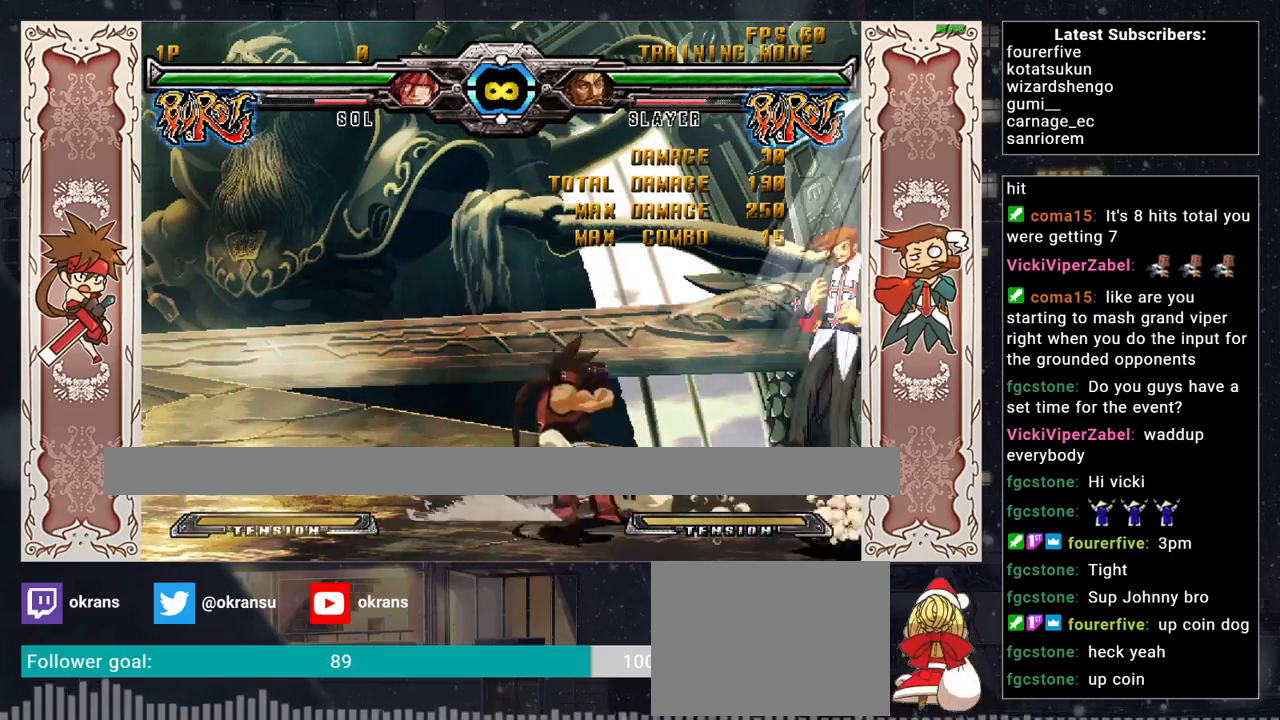
{"buttons": [], "left_stick": "right", "events": [[17, "left_stick", "down-left"], [50, "R2", "up"], [133, "SQUARE", "down"], [150, "R1", "down"], [150, "TRIANGLE", "down"], [233, "left_stick", "center"], [283, "R1", "up"], [283, "TRIANGLE", "up"], [300, "SQUARE", "up"], [317, "left_stick", "right"], [367, "left_stick", "center"], [433, "left_stick", "right"]]}
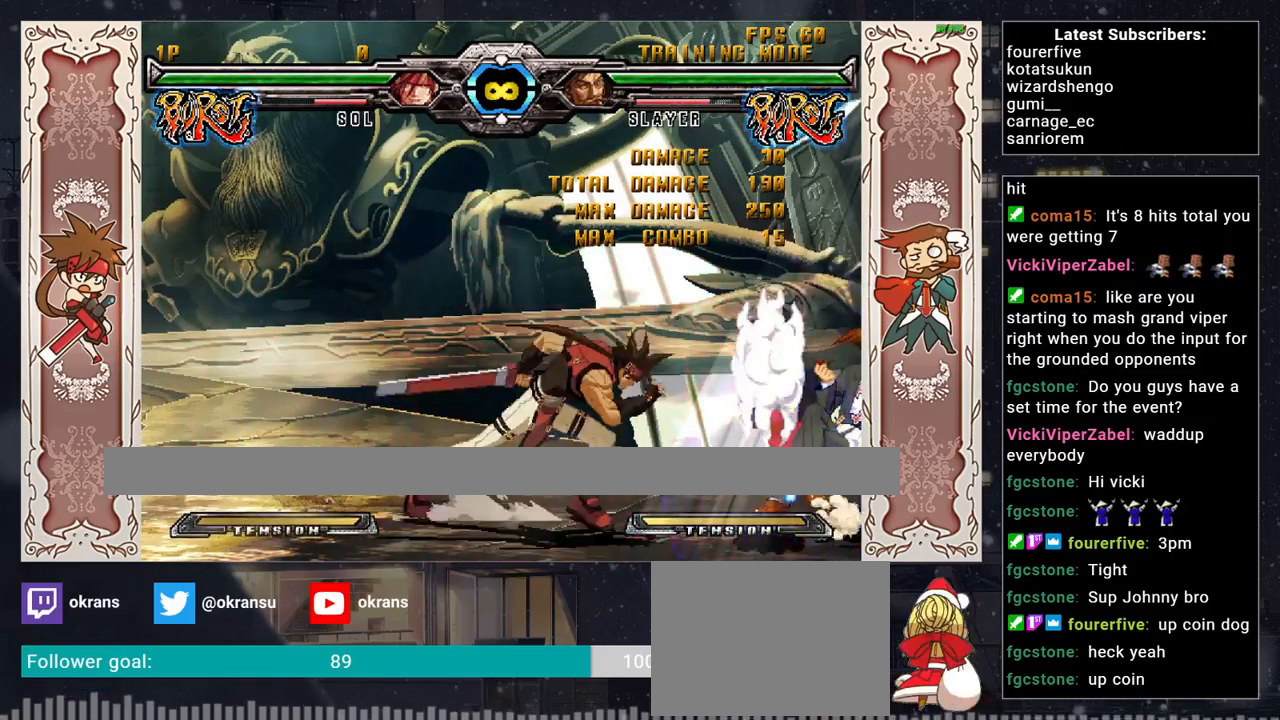
{"buttons": [], "left_stick": "center", "events": [[83, "R2", "down"], [83, "left_stick", "down-left"], [167, "R2", "up"], [267, "R1", "down"], [267, "SQUARE", "down"], [267, "TRIANGLE", "down"], [450, "R1", "up"], [450, "SQUARE", "up"], [467, "TRIANGLE", "up"], [483, "left_stick", "center"]]}
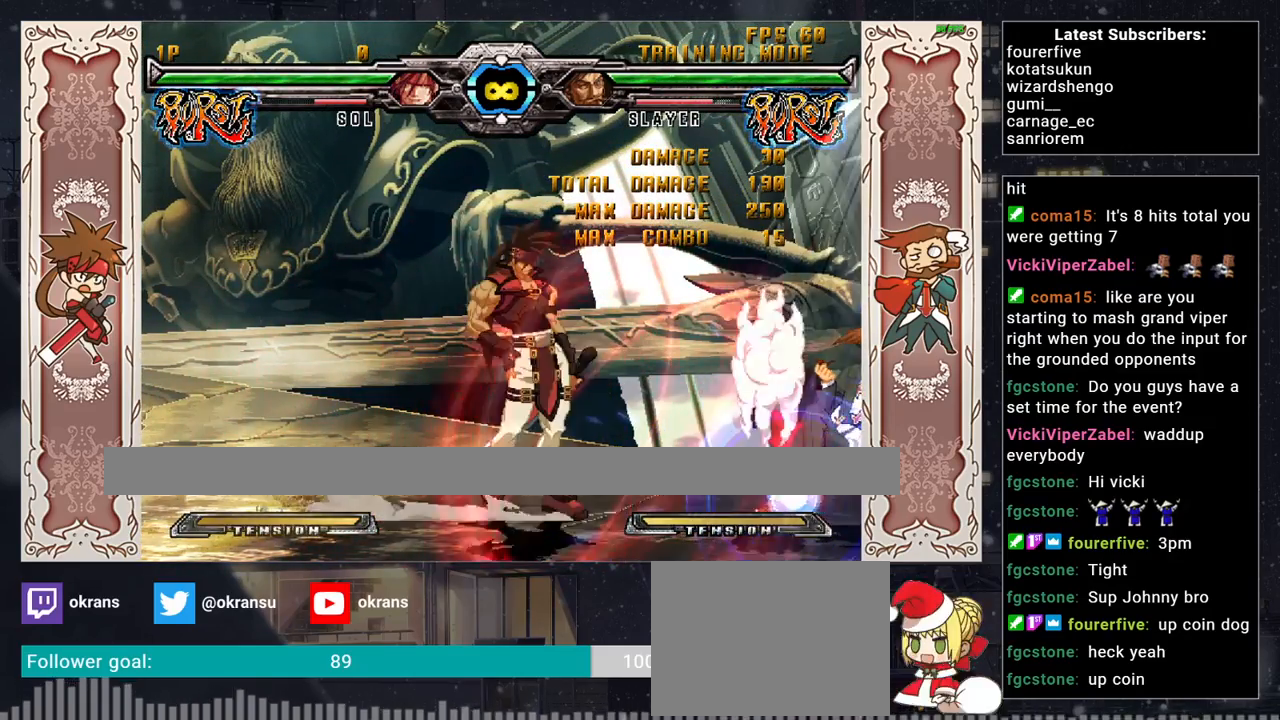
{"buttons": [], "left_stick": "center", "events": []}
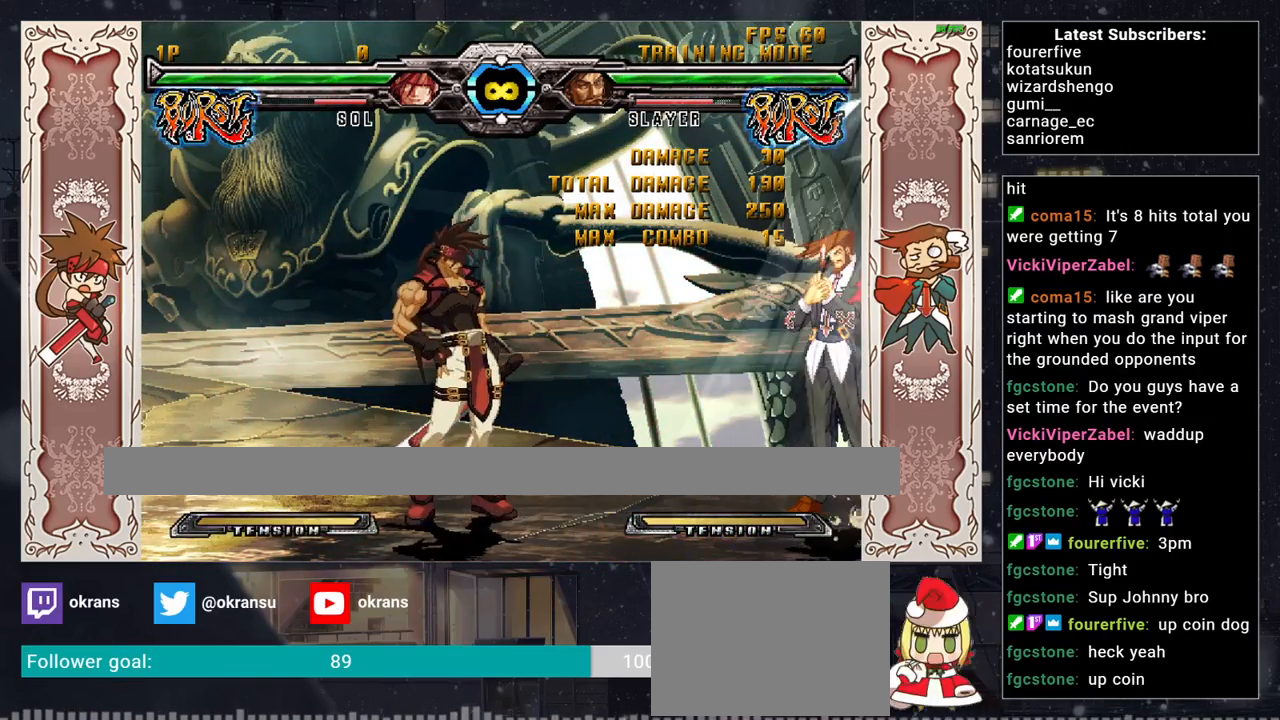
{"buttons": ["TRIANGLE"], "left_stick": "center", "events": [[317, "TRIANGLE", "down"]]}
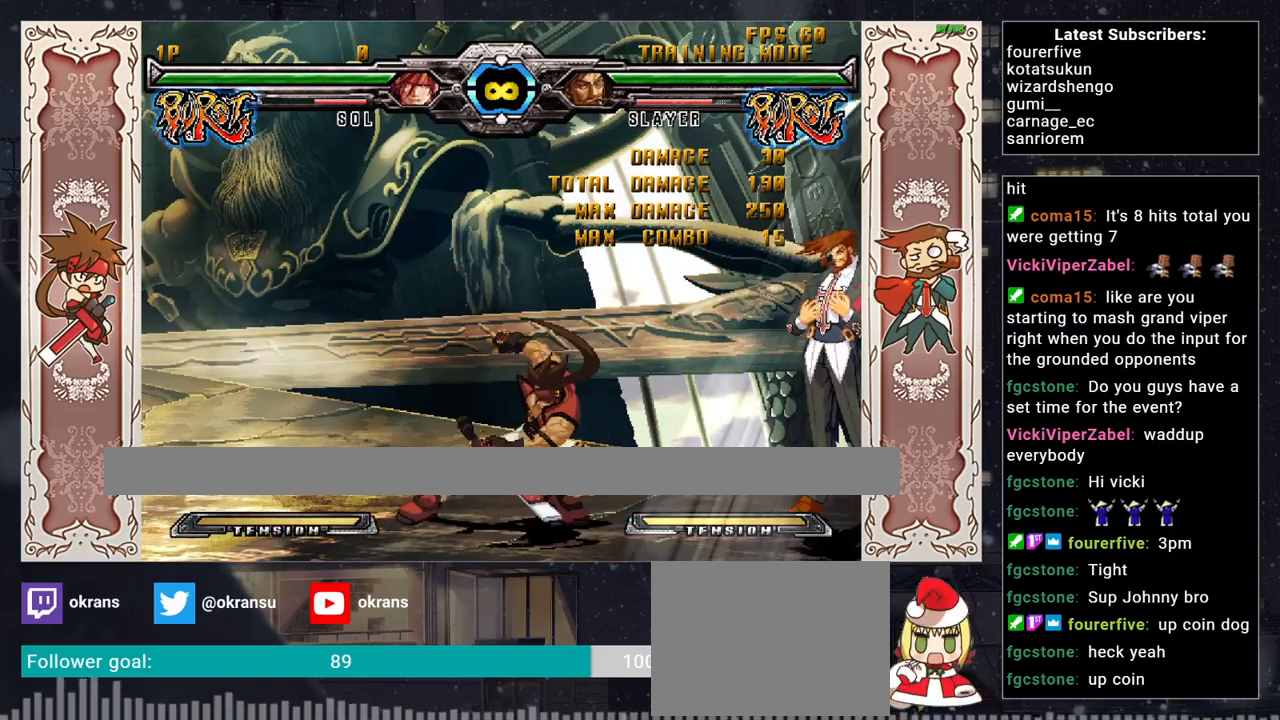
{"buttons": [], "left_stick": "center", "events": [[17, "TRIANGLE", "up"]]}